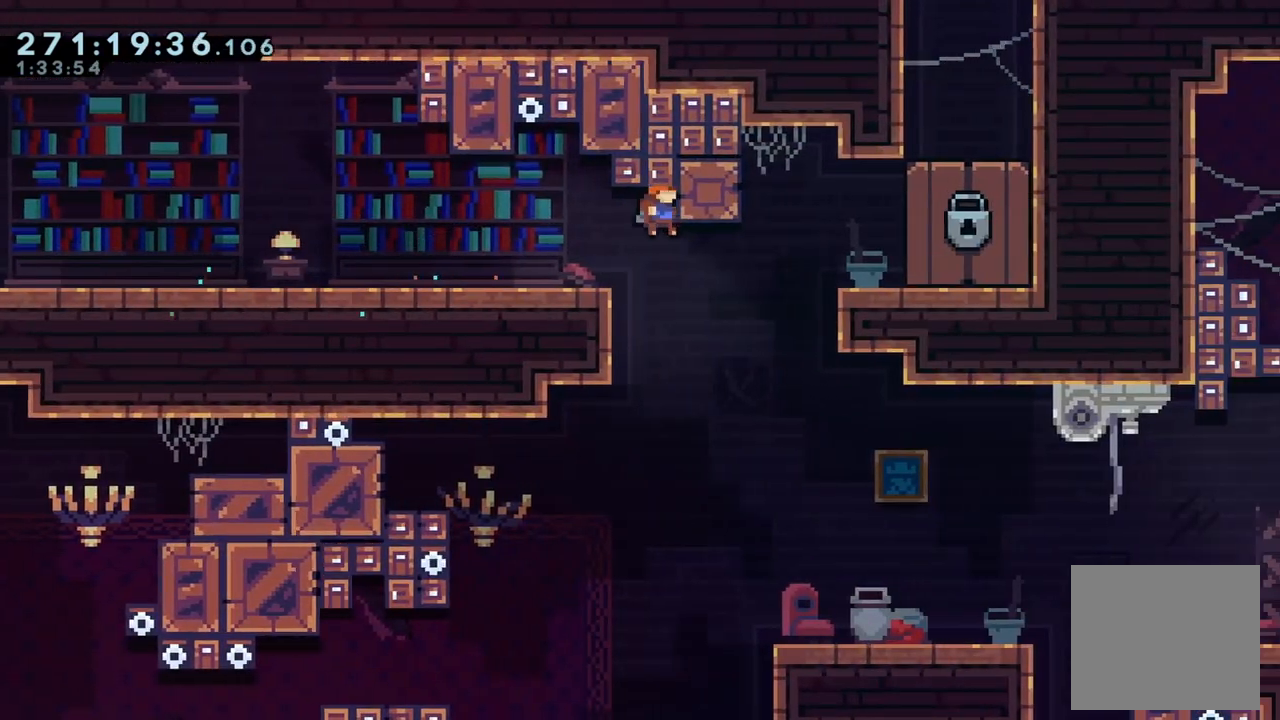
Gameplay with a controller (Xbox layout); each line is a JSON object with the inputs held at the frame after it. "events" lists button and stick changes between this image and that frame as [ms after this image, input, new state], when the widget could be followed in between. Not read: L3 R3.
{"buttons": [], "left_stick": "right", "right_stick": "center", "events": [[33, "L2", "up"]]}
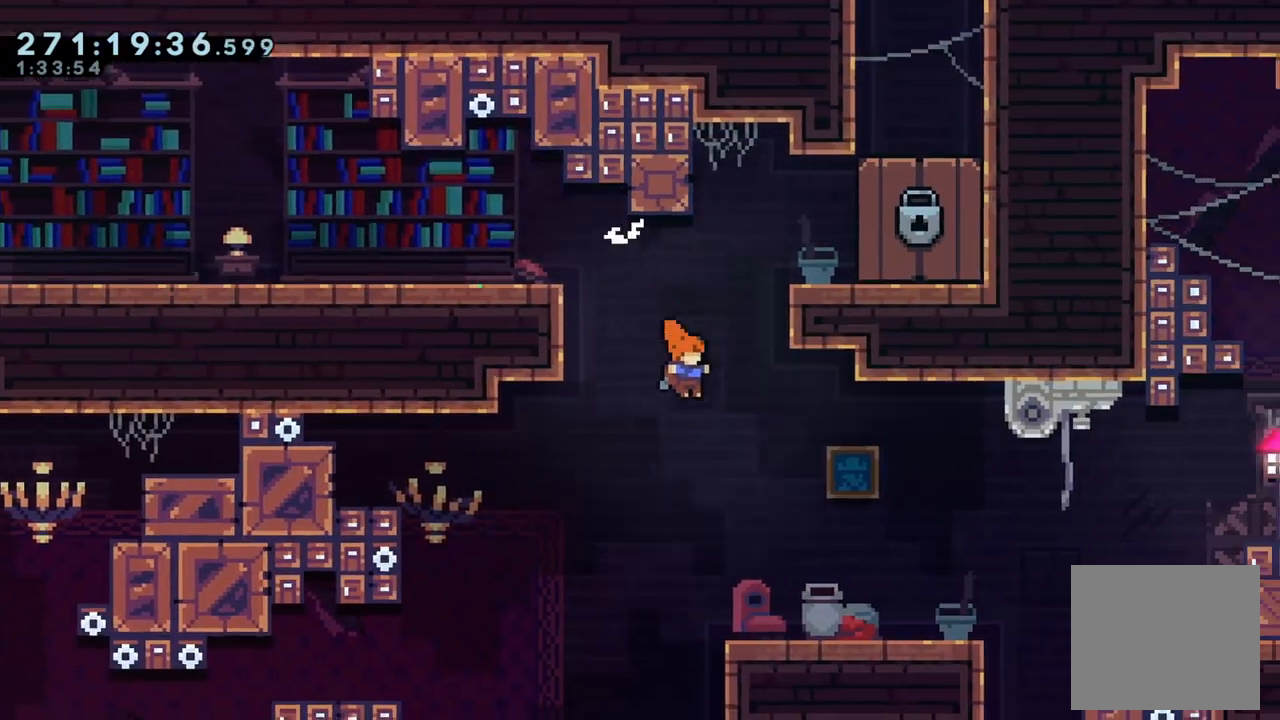
{"buttons": ["X"], "left_stick": "right", "right_stick": "center", "events": [[167, "left_stick", "center"], [300, "left_stick", "right"], [467, "X", "down"]]}
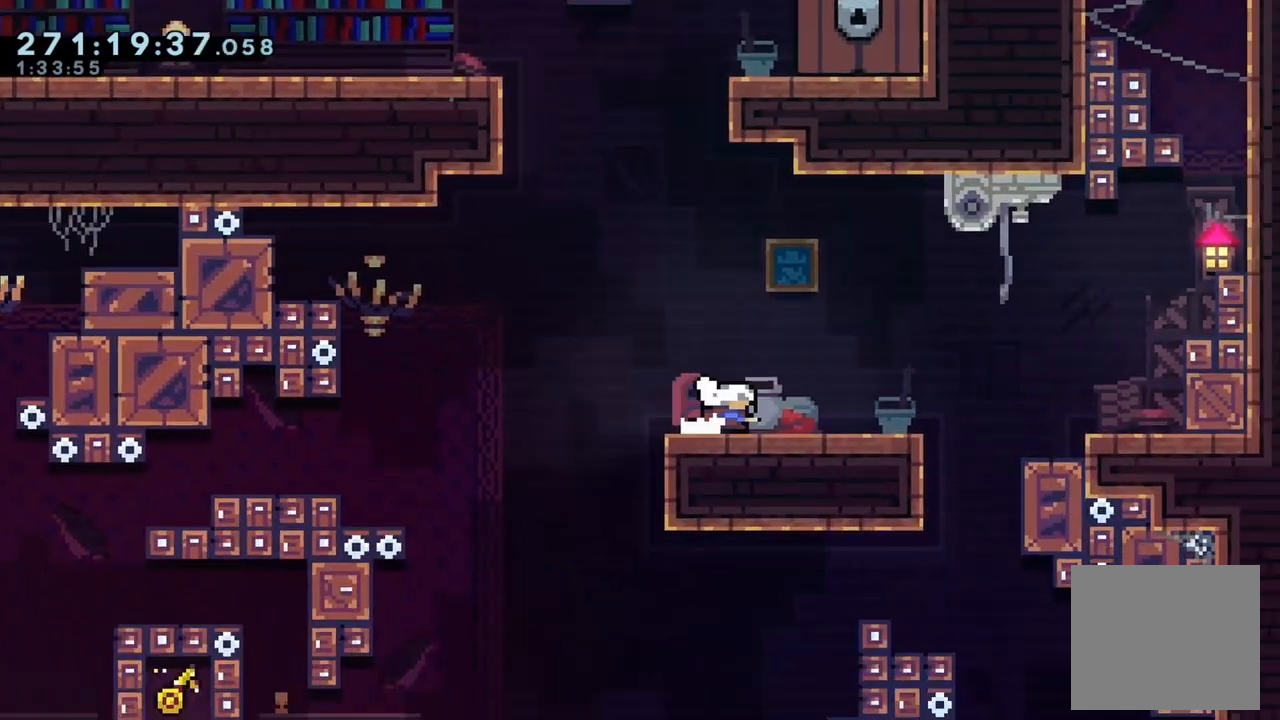
{"buttons": ["X", "L2"], "left_stick": "up-right", "right_stick": "center", "events": [[67, "L2", "down"], [200, "A", "down"], [367, "A", "up"], [367, "left_stick", "up-right"]]}
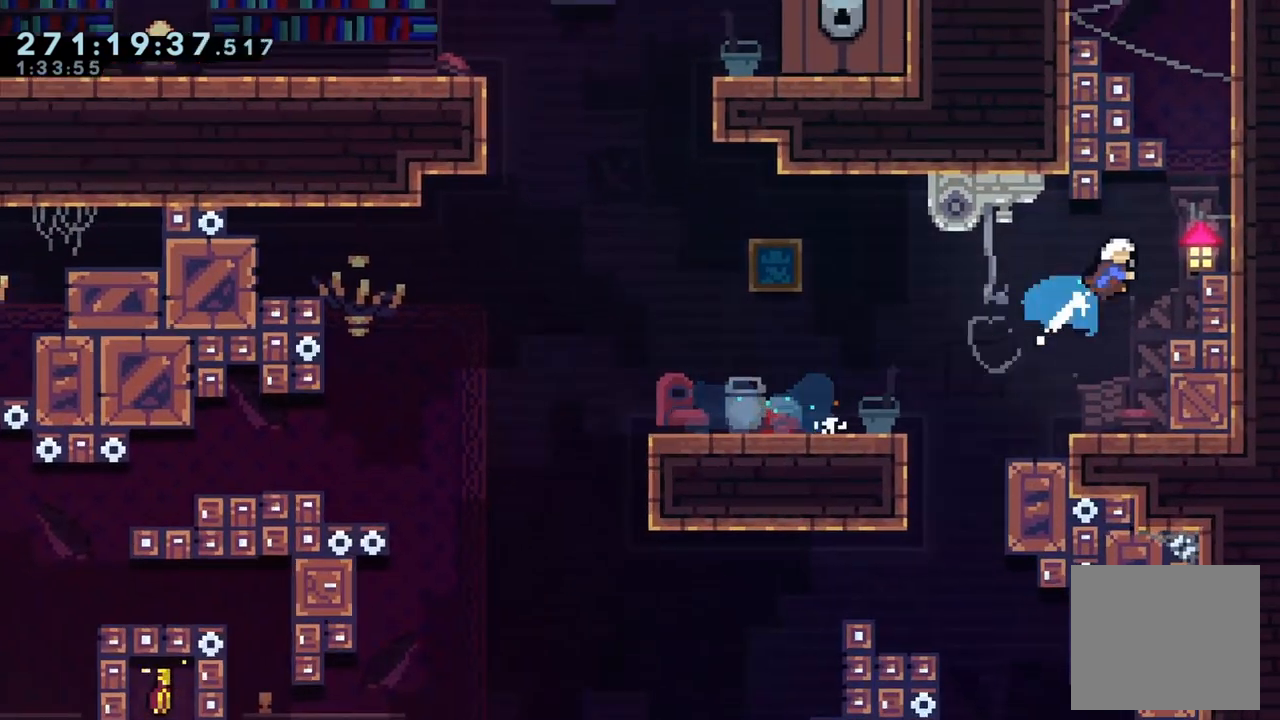
{"buttons": ["A", "L2"], "left_stick": "left", "right_stick": "center", "events": [[167, "X", "up"], [233, "A", "down"], [267, "left_stick", "left"], [433, "A", "up"], [467, "A", "down"]]}
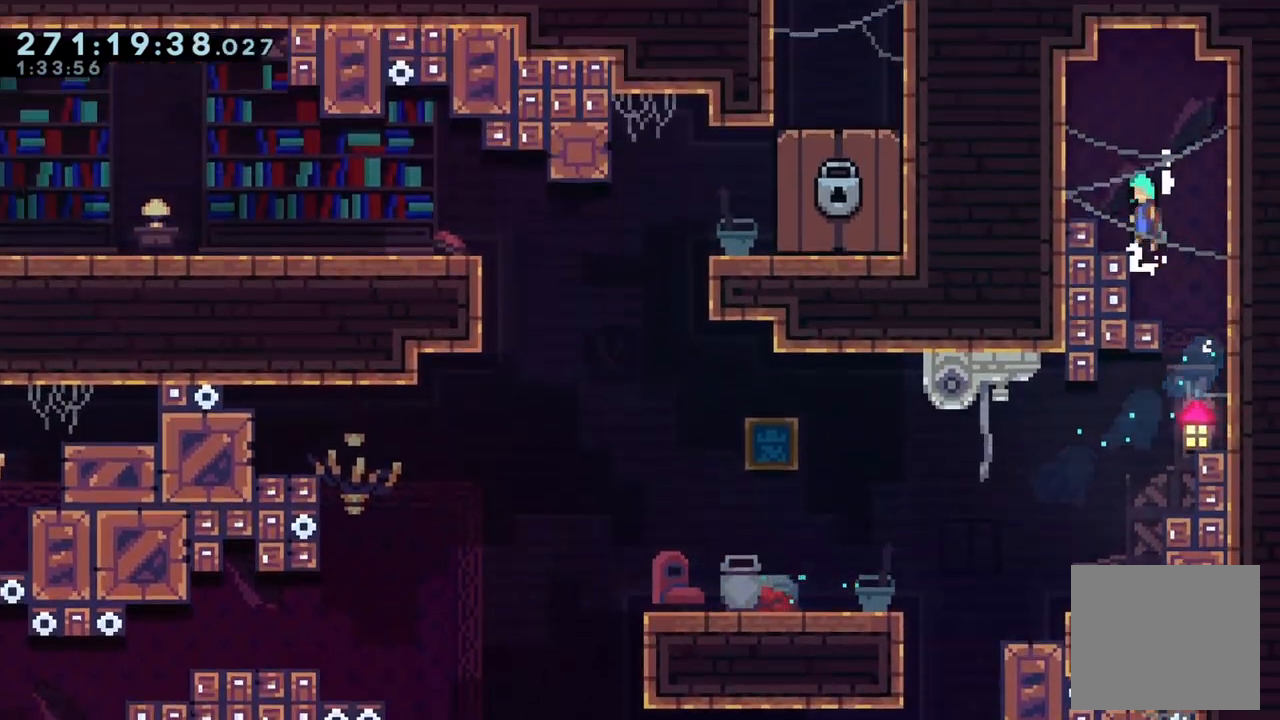
{"buttons": [], "left_stick": "right", "right_stick": "center", "events": [[67, "left_stick", "right"], [233, "A", "up"], [333, "B", "down"], [367, "L2", "up"], [500, "B", "up"]]}
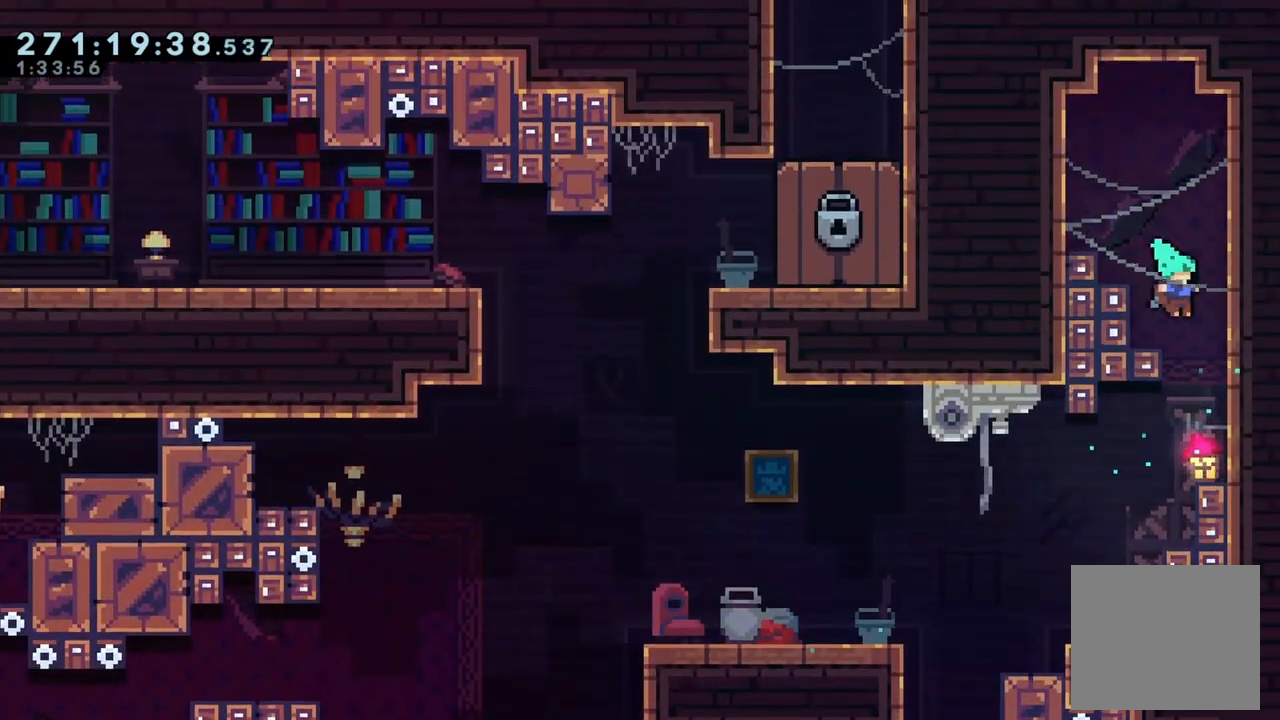
{"buttons": [], "left_stick": "left", "right_stick": "center", "events": [[67, "B", "down"], [67, "left_stick", "center"], [133, "B", "up"], [200, "left_stick", "left"]]}
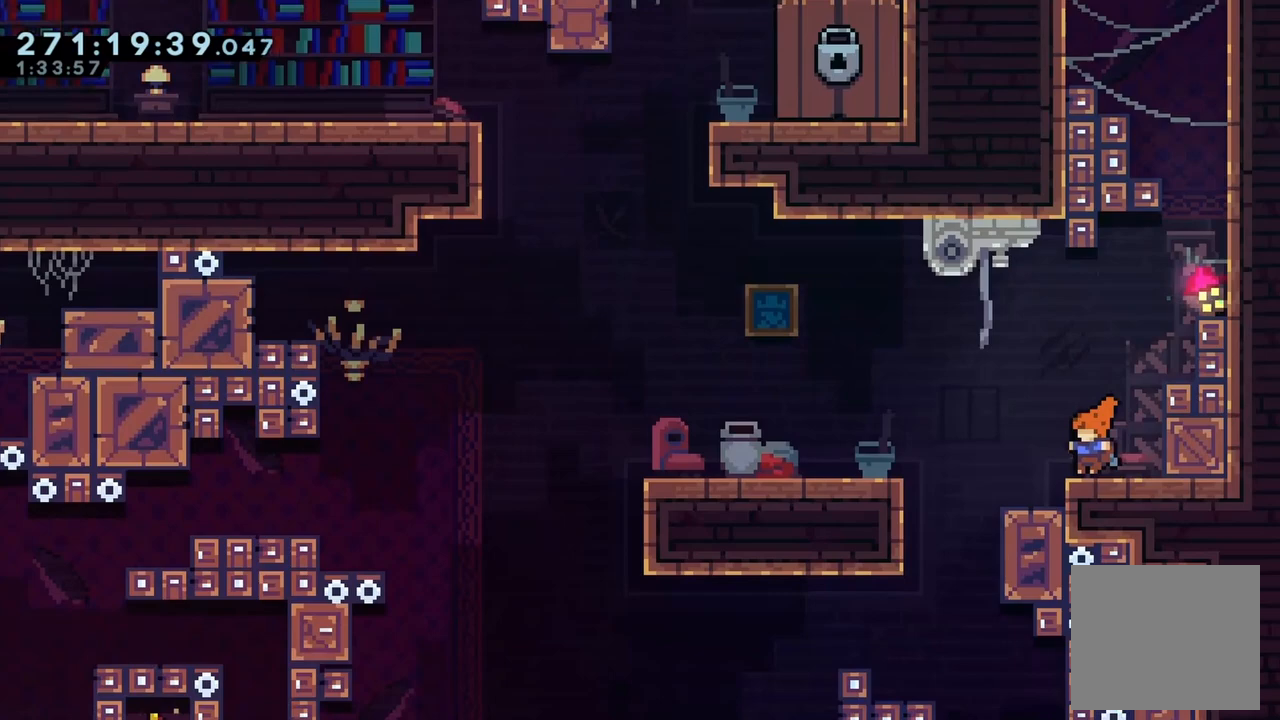
{"buttons": [], "left_stick": "down", "right_stick": "center", "events": [[433, "left_stick", "down"]]}
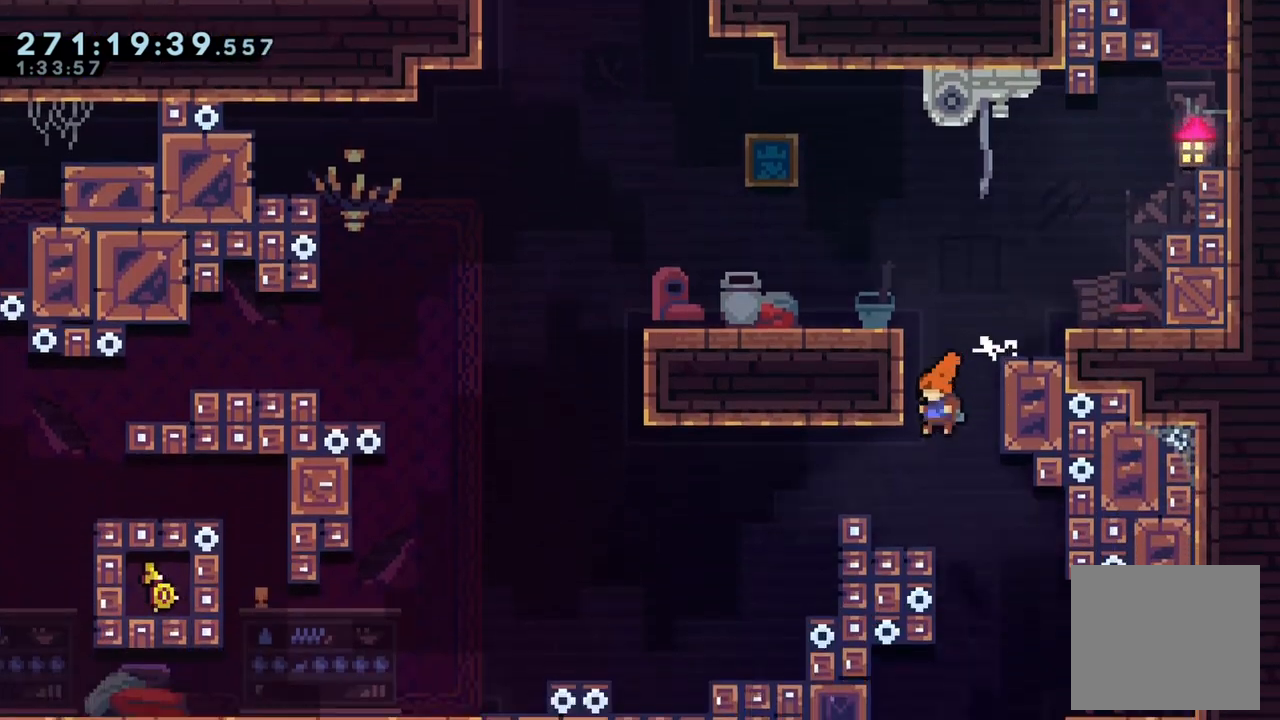
{"buttons": [], "left_stick": "left", "right_stick": "center", "events": [[67, "left_stick", "right"], [433, "left_stick", "left"]]}
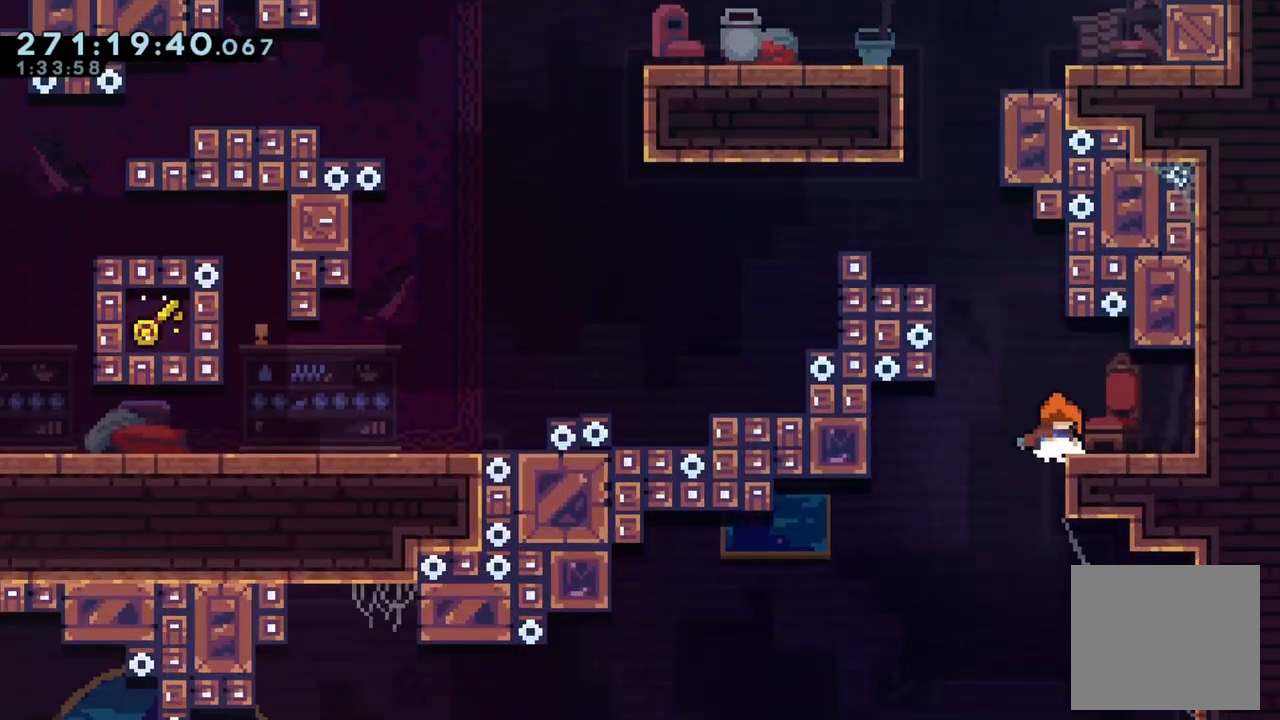
{"buttons": [], "left_stick": "center", "right_stick": "center", "events": [[233, "left_stick", "center"], [367, "left_stick", "right"], [500, "left_stick", "center"]]}
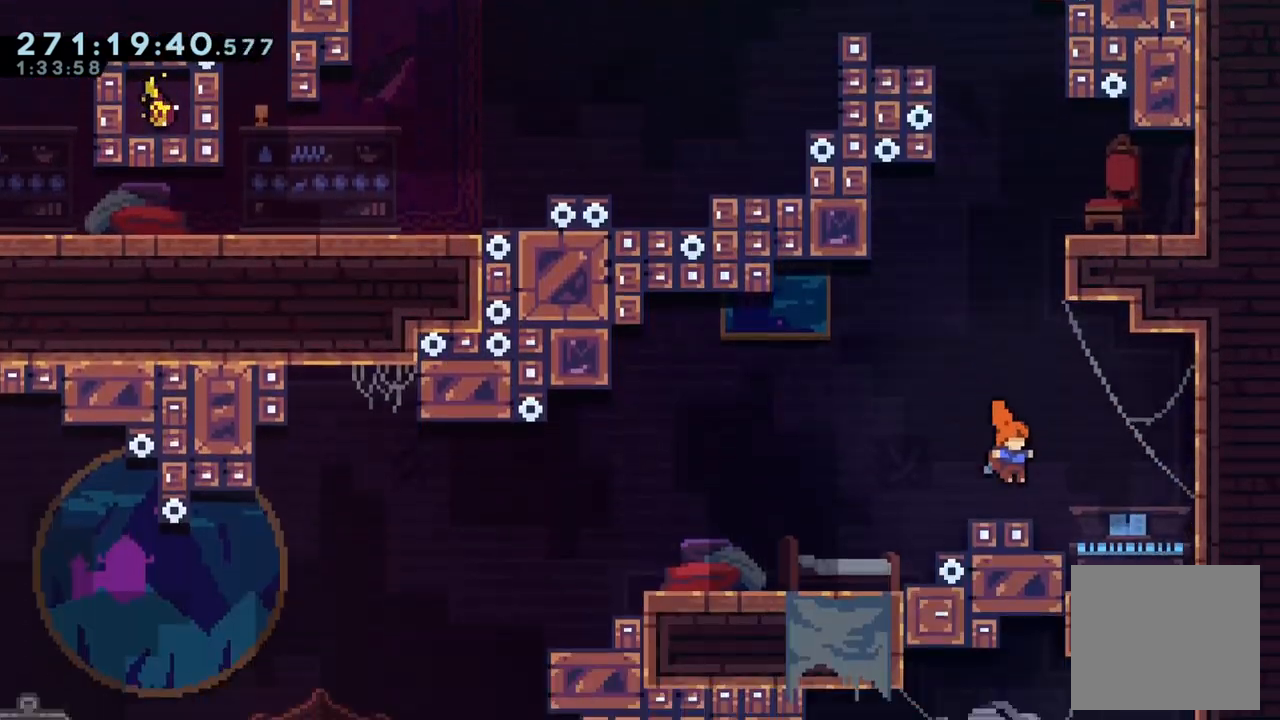
{"buttons": [], "left_stick": "left", "right_stick": "center", "events": [[100, "left_stick", "left"]]}
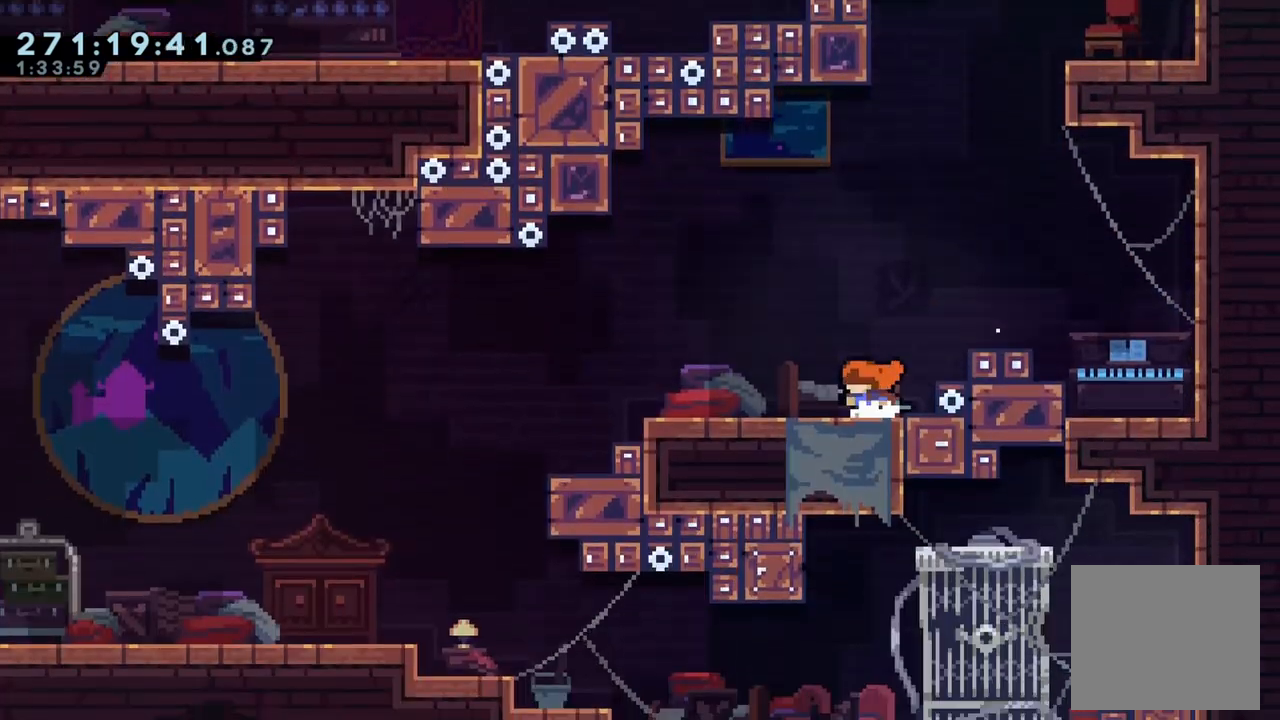
{"buttons": [], "left_stick": "down-left", "right_stick": "center", "events": [[167, "X", "down"], [333, "A", "down"], [433, "A", "up"], [433, "B", "down"], [433, "X", "up"], [433, "left_stick", "down-left"], [467, "B", "up"]]}
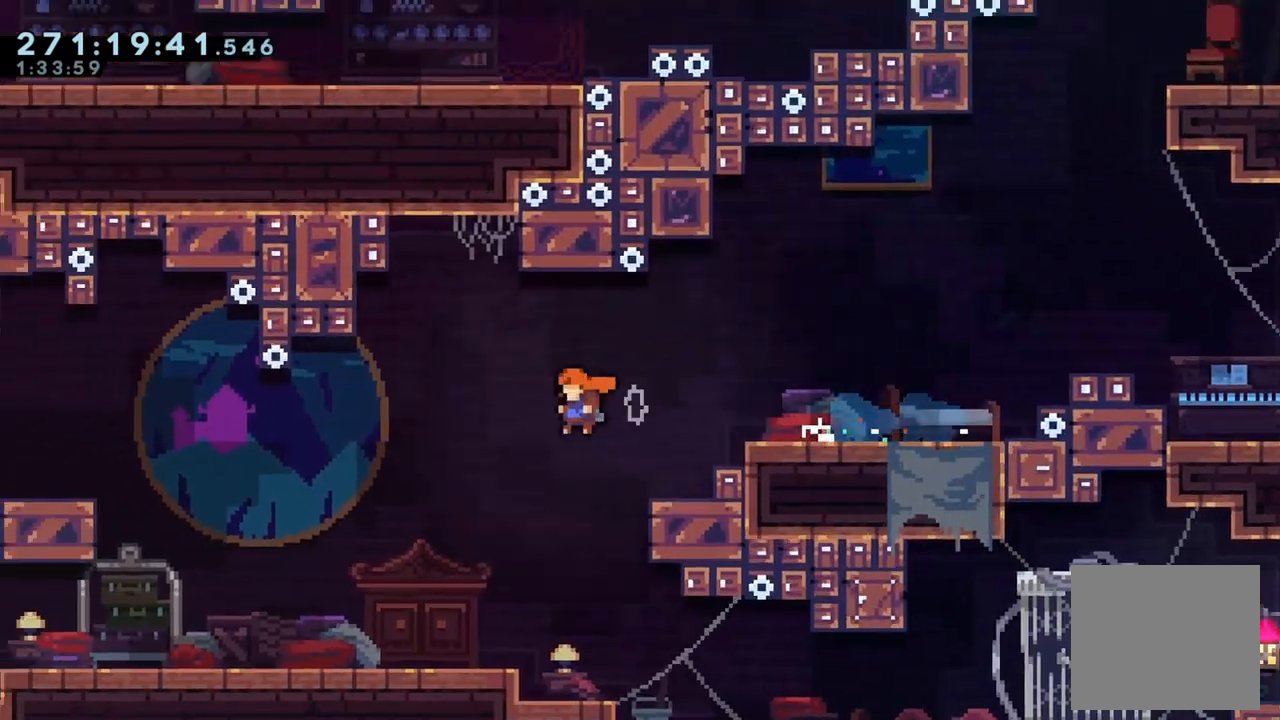
{"buttons": [], "left_stick": "right", "right_stick": "center", "events": [[33, "X", "down"], [233, "X", "up"], [267, "left_stick", "center"], [333, "B", "down"], [367, "left_stick", "right"], [400, "B", "up"]]}
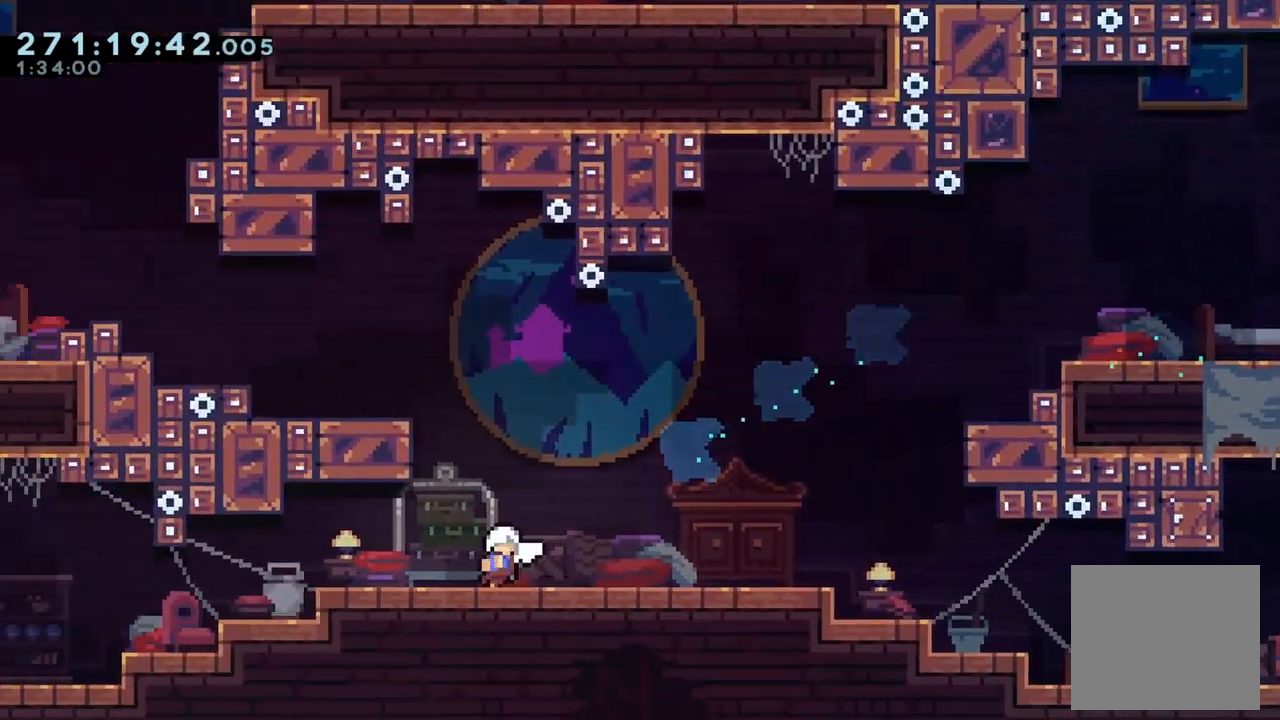
{"buttons": ["A", "X"], "left_stick": "down-right", "right_stick": "center", "events": [[300, "X", "down"], [300, "left_stick", "down-right"], [500, "A", "down"]]}
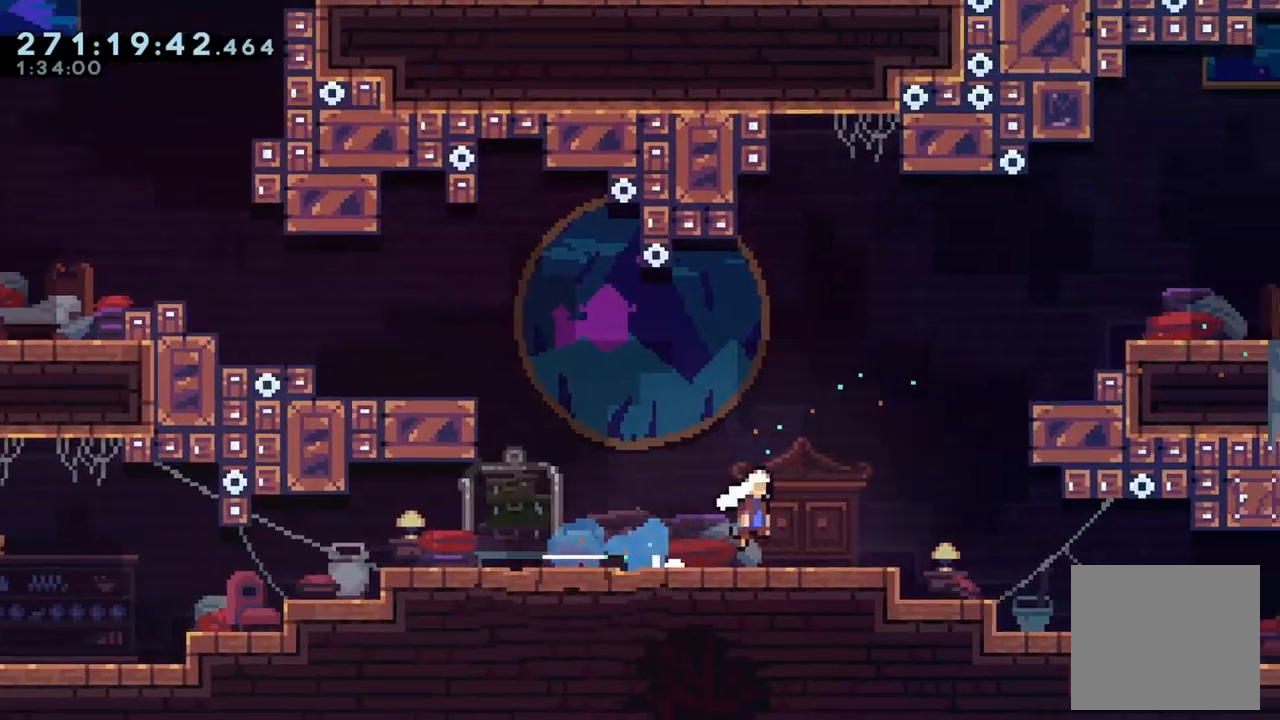
{"buttons": [], "left_stick": "down-right", "right_stick": "center", "events": [[67, "A", "up"], [67, "X", "up"], [100, "X", "down"], [333, "A", "down"], [433, "A", "up"], [467, "X", "up"]]}
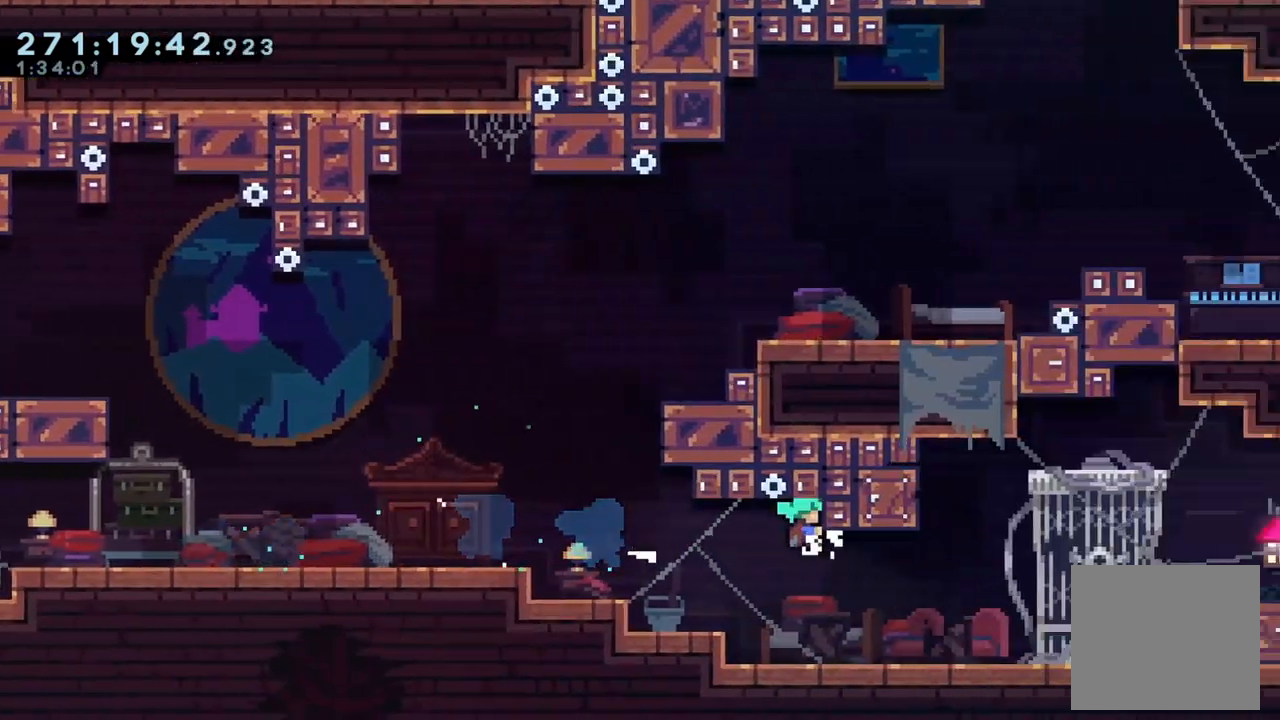
{"buttons": [], "left_stick": "center", "right_stick": "center", "events": [[67, "left_stick", "center"], [333, "left_stick", "right"], [500, "left_stick", "center"]]}
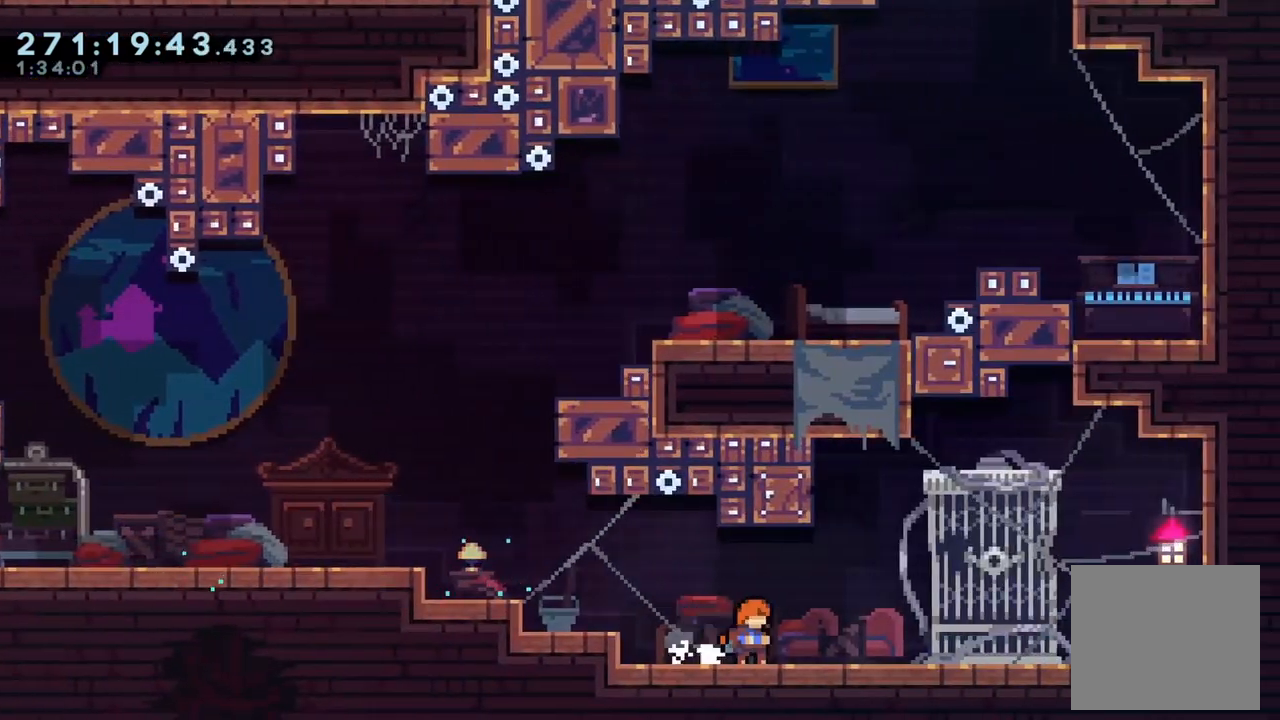
{"buttons": ["A", "X", "L2"], "left_stick": "left", "right_stick": "center", "events": [[133, "left_stick", "left"], [200, "X", "down"], [333, "A", "down"], [400, "L2", "down"]]}
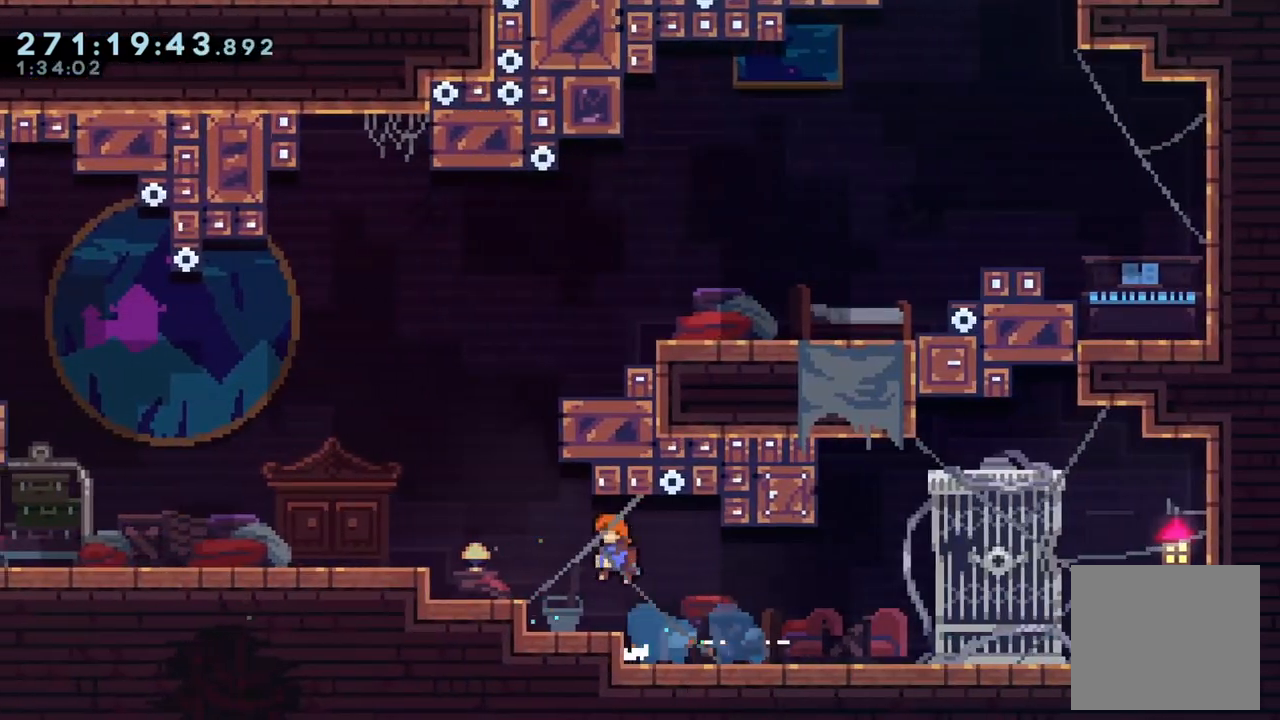
{"buttons": ["A", "L2"], "left_stick": "left", "right_stick": "center", "events": [[167, "A", "up"], [167, "X", "up"], [400, "A", "down"]]}
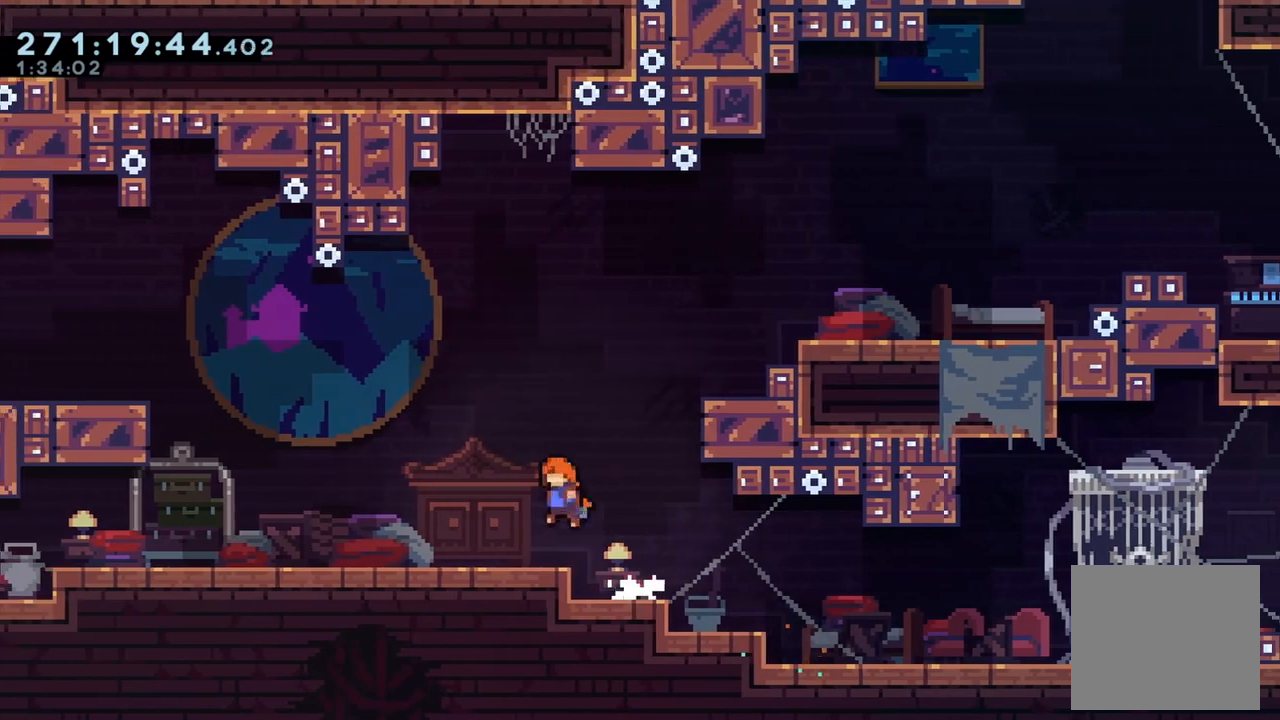
{"buttons": ["X"], "left_stick": "down-left", "right_stick": "center", "events": [[33, "A", "up"], [33, "L2", "up"], [67, "X", "down"], [67, "left_stick", "down-left"], [233, "A", "down"], [233, "B", "down"], [300, "A", "up"], [300, "X", "up"], [367, "X", "down"], [433, "B", "up"]]}
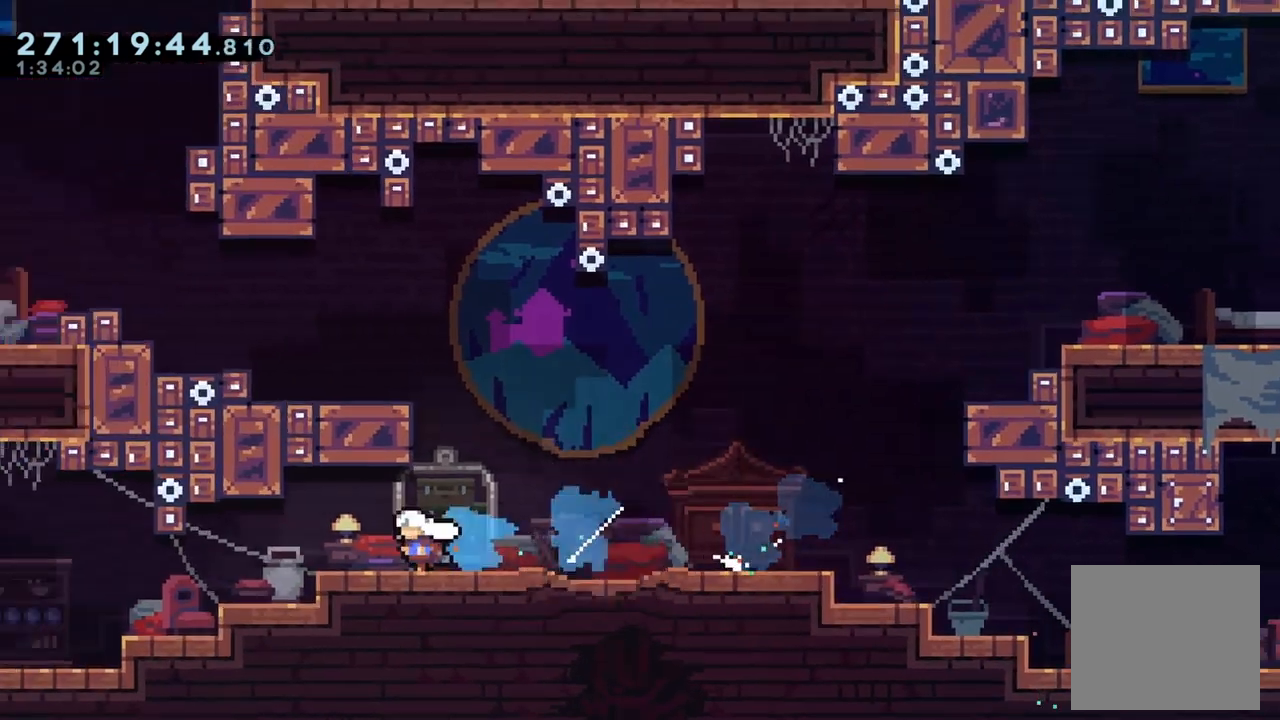
{"buttons": ["A", "X"], "left_stick": "down-left", "right_stick": "center", "events": [[33, "A", "down"], [67, "A", "up"], [100, "X", "up"], [133, "X", "down"], [333, "A", "down"]]}
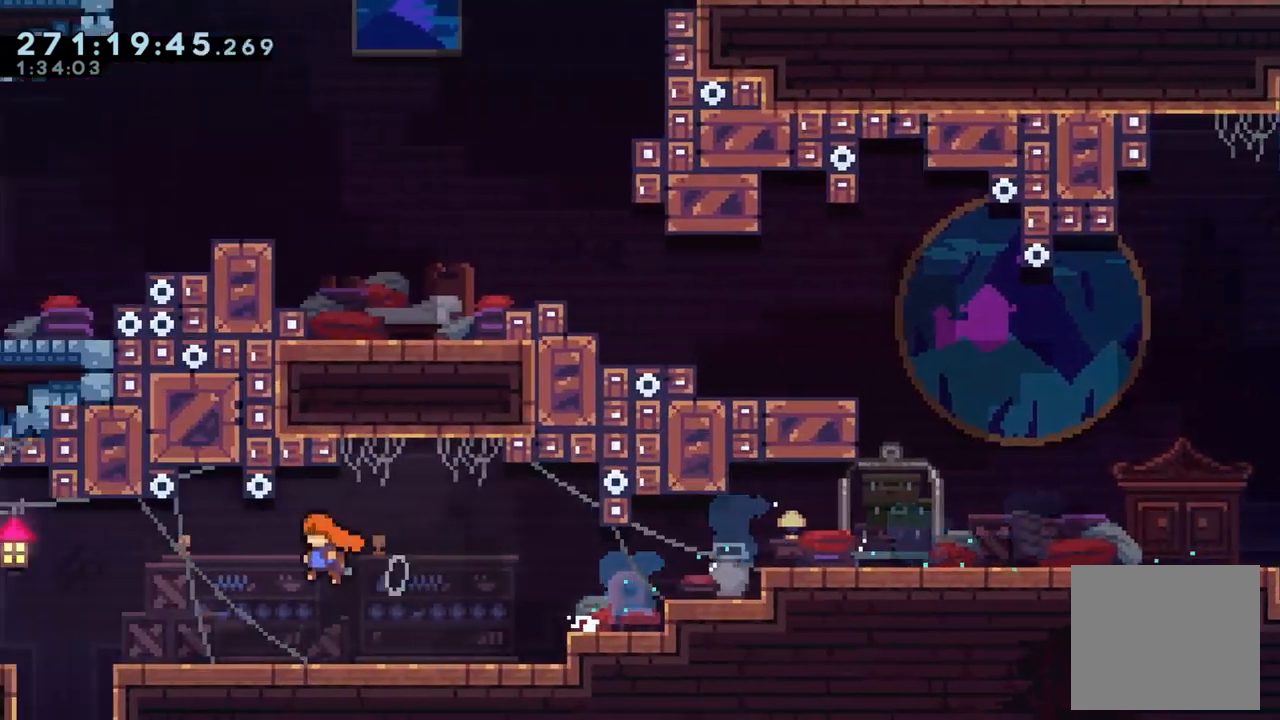
{"buttons": [], "left_stick": "right", "right_stick": "center", "events": [[200, "A", "up"], [200, "X", "up"], [433, "left_stick", "right"]]}
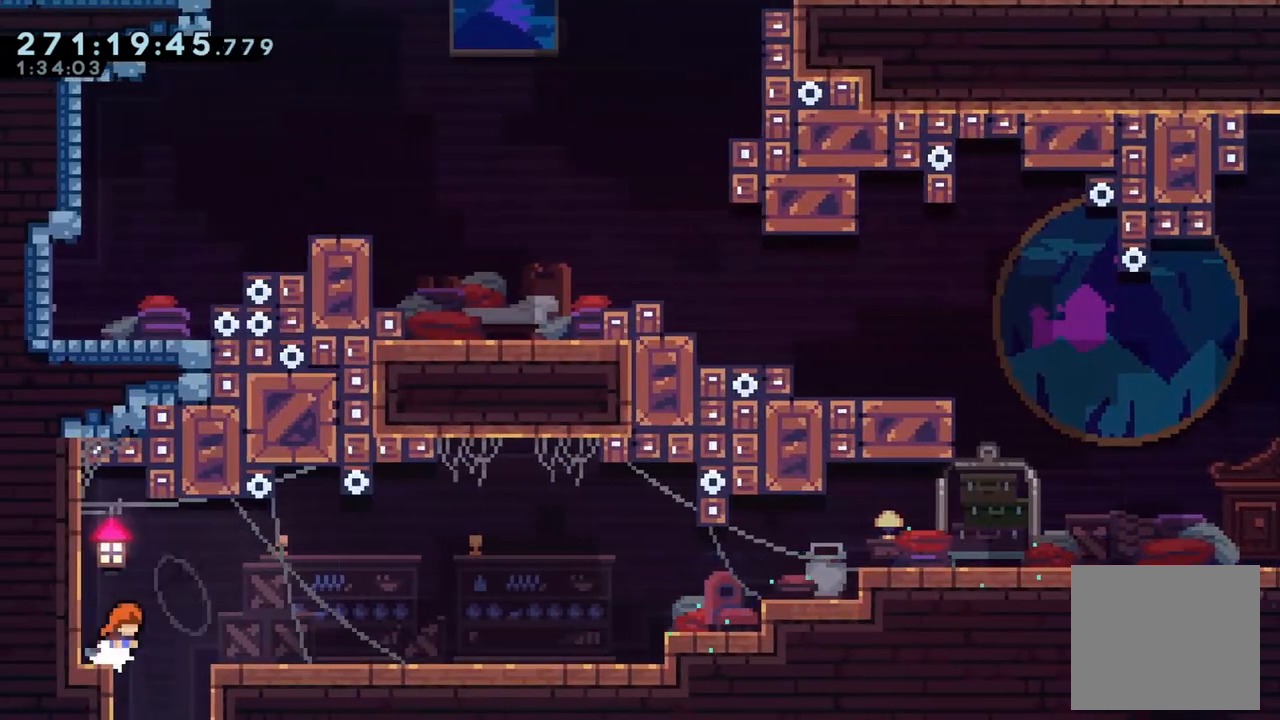
{"buttons": [], "left_stick": "down", "right_stick": "center", "events": [[233, "left_stick", "down"]]}
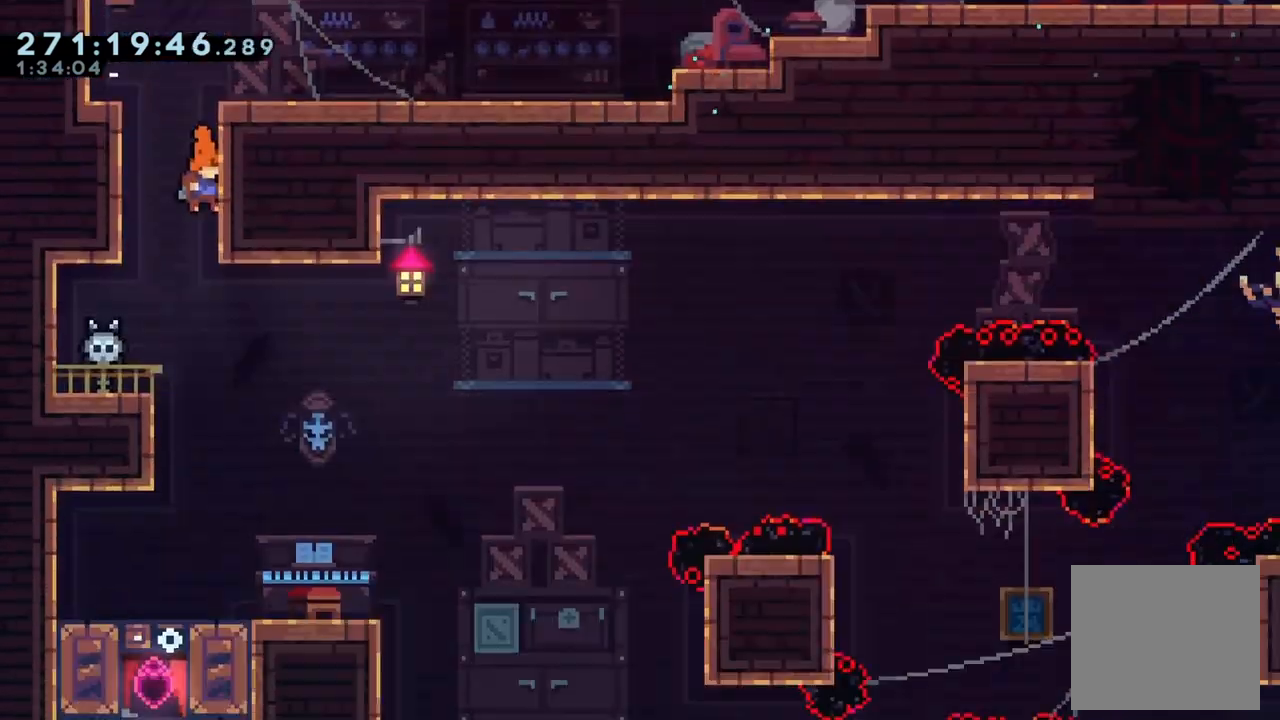
{"buttons": [], "left_stick": "center", "right_stick": "center", "events": [[67, "left_stick", "center"]]}
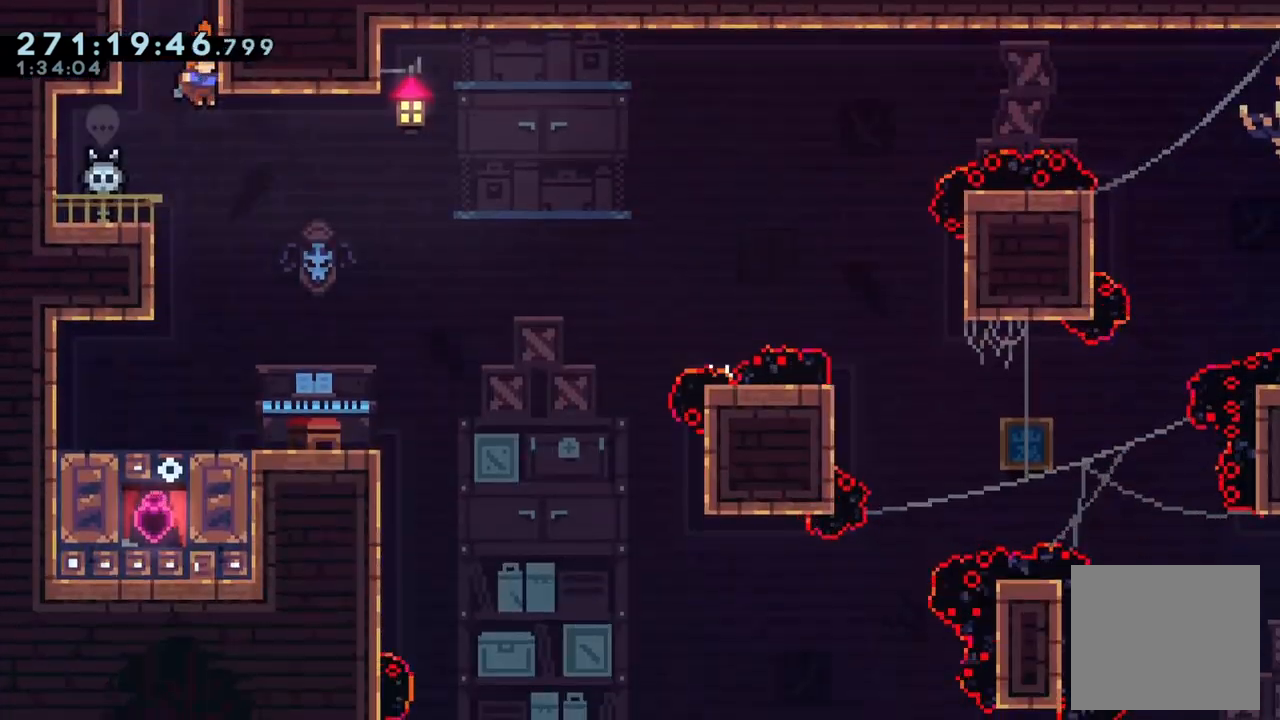
{"buttons": [], "left_stick": "right", "right_stick": "center", "events": [[500, "left_stick", "right"]]}
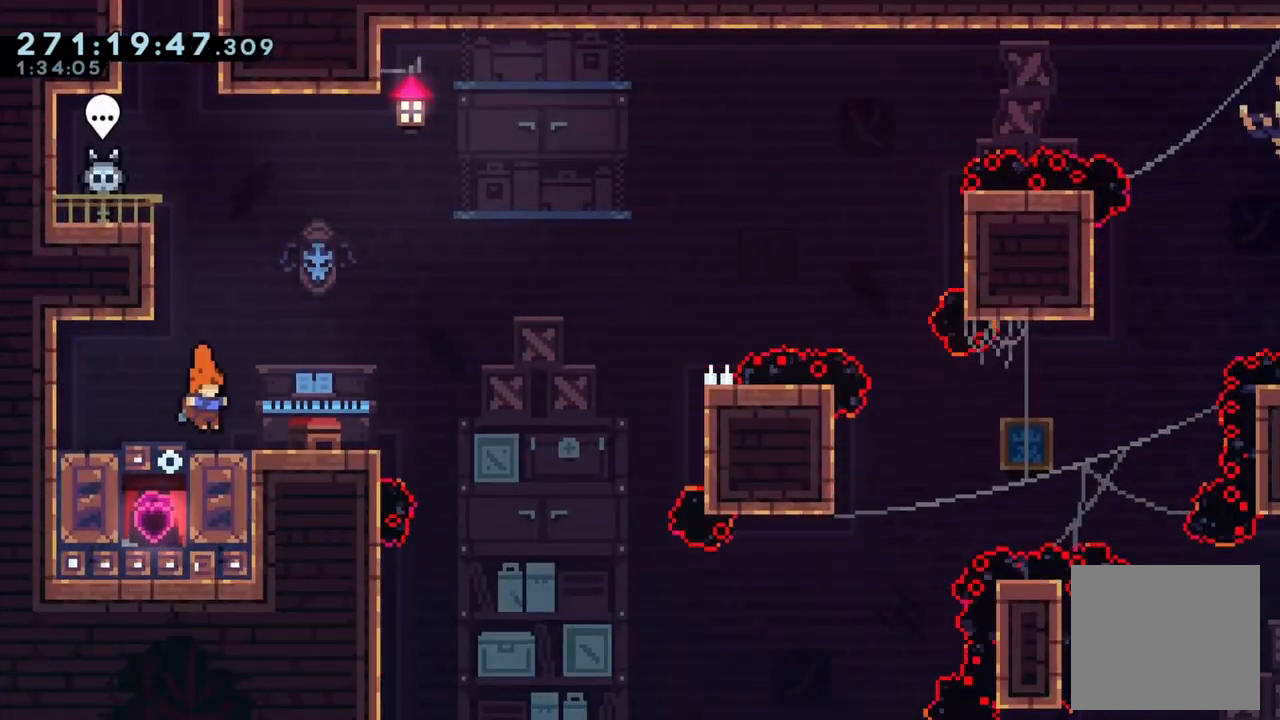
{"buttons": ["L2"], "left_stick": "center", "right_stick": "center", "events": [[400, "L2", "down"], [400, "left_stick", "center"]]}
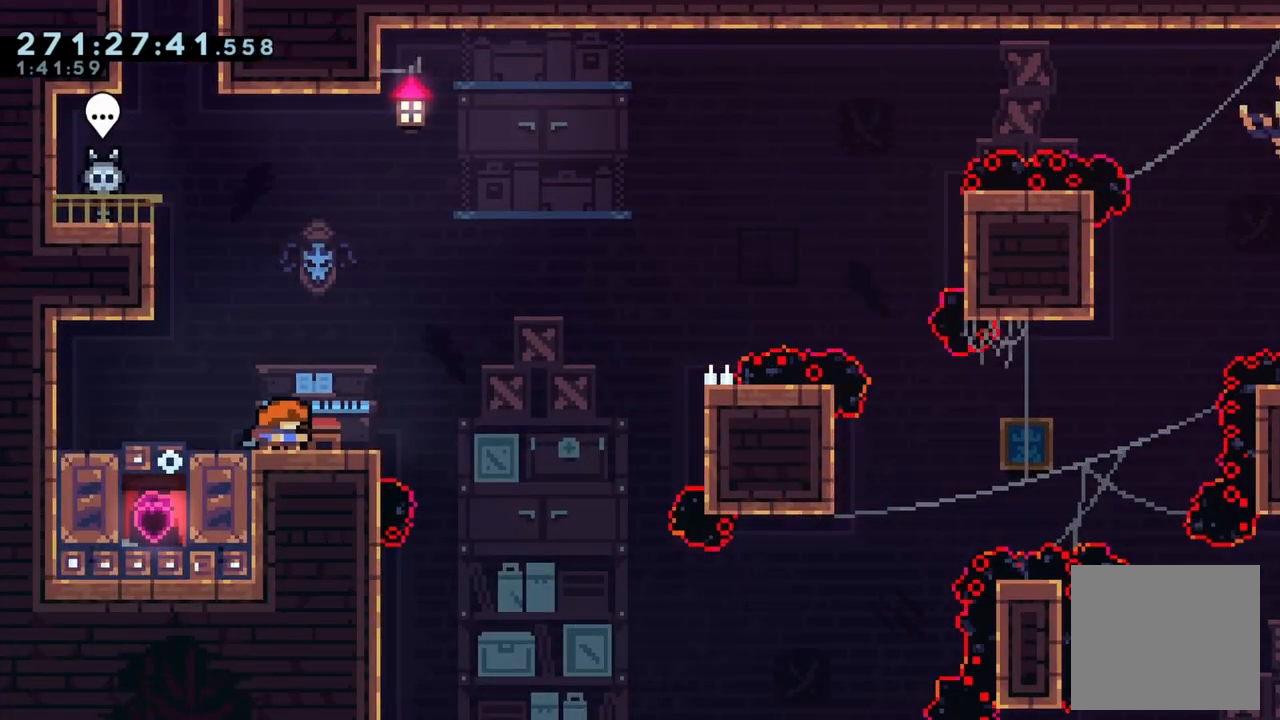
{"buttons": ["A", "X", "L2"], "left_stick": "right", "right_stick": "center", "events": [[167, "left_stick", "down-right"], [200, "X", "down"], [367, "A", "down"], [500, "left_stick", "right"]]}
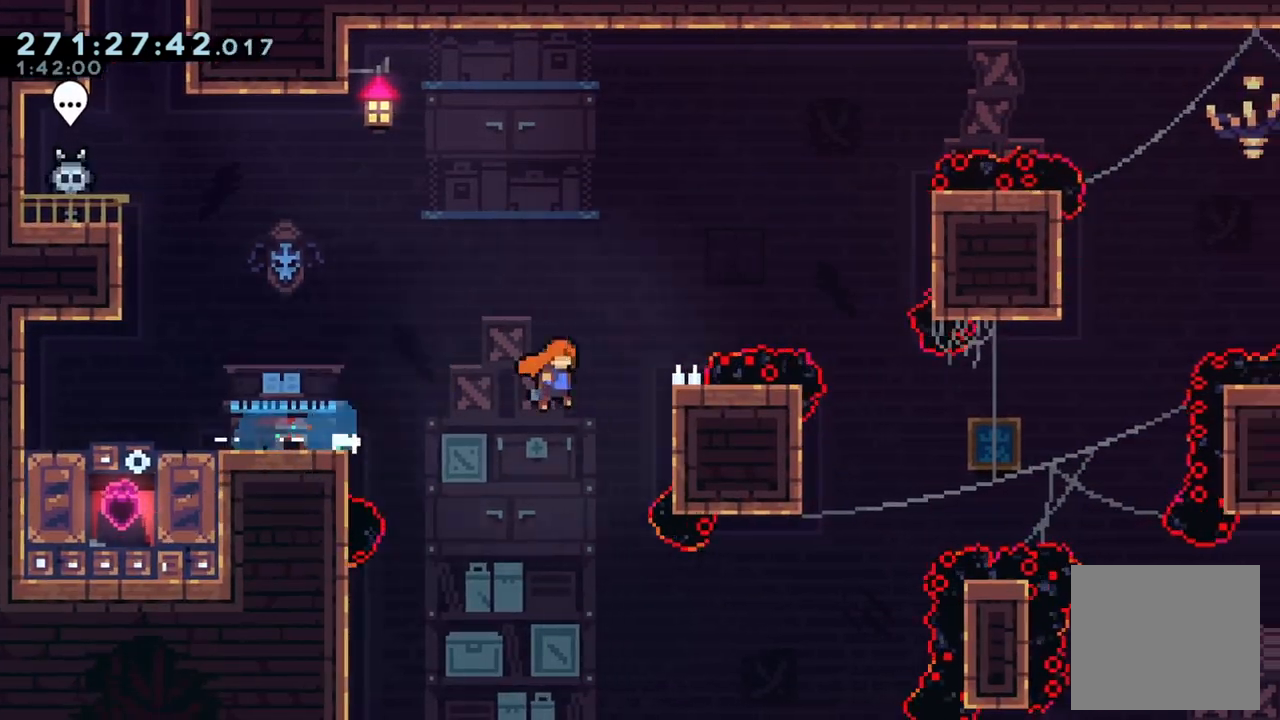
{"buttons": ["A", "X", "L2"], "left_stick": "right", "right_stick": "center", "events": [[100, "R1", "down"], [500, "R1", "up"]]}
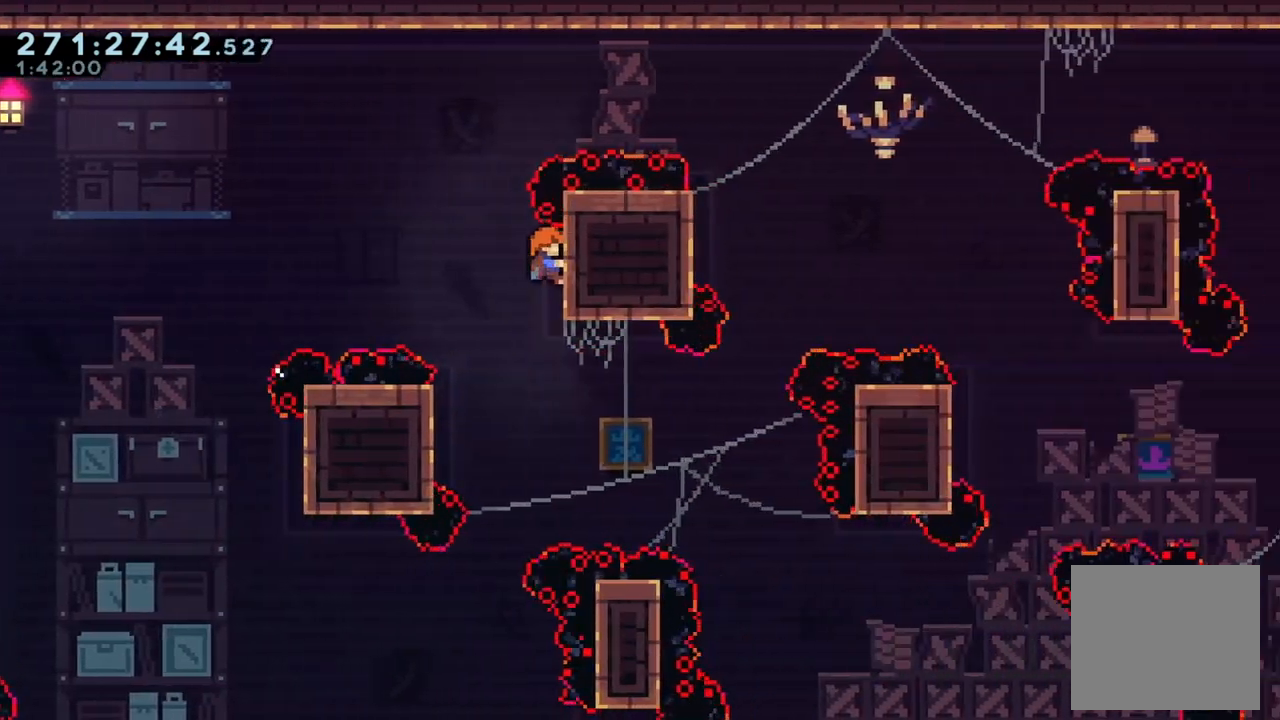
{"buttons": ["A"], "left_stick": "center", "right_stick": "center", "events": [[33, "A", "up"], [67, "X", "up"], [267, "left_stick", "center"], [300, "L2", "up"], [367, "A", "down"]]}
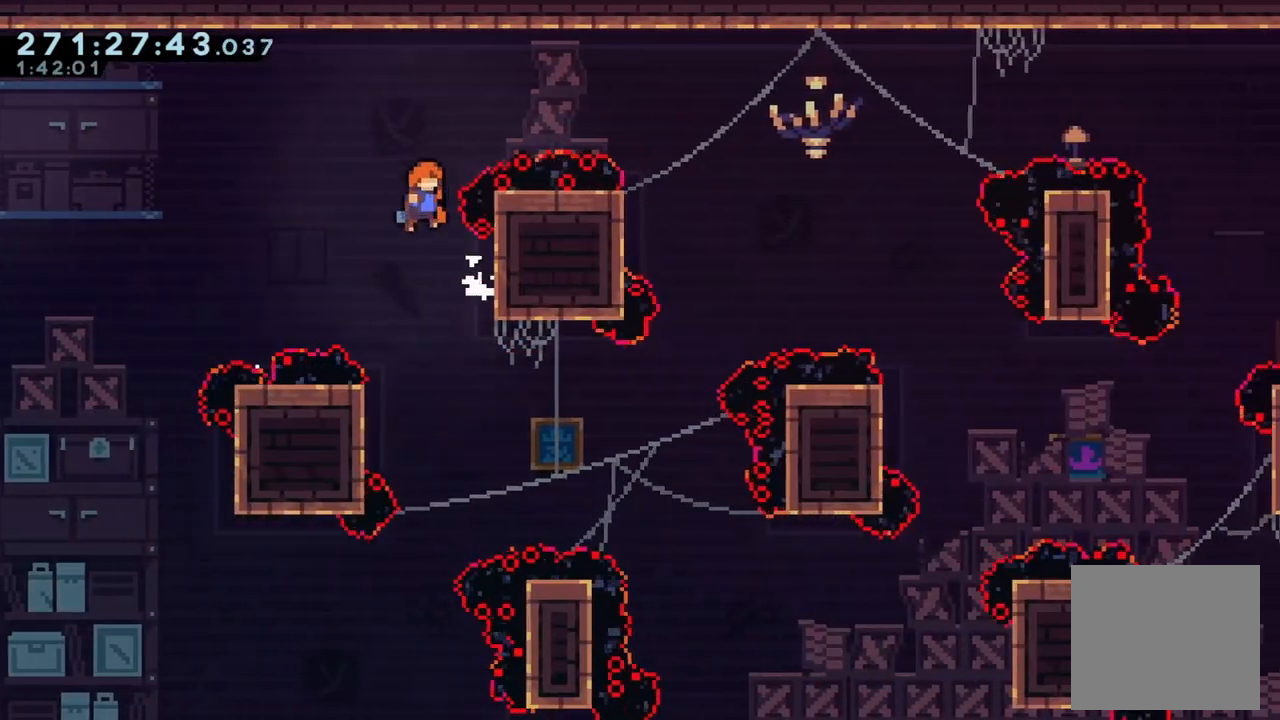
{"buttons": ["L2"], "left_stick": "up-right", "right_stick": "center", "events": [[133, "left_stick", "right"], [233, "L2", "down"], [333, "A", "up"], [467, "left_stick", "up-right"]]}
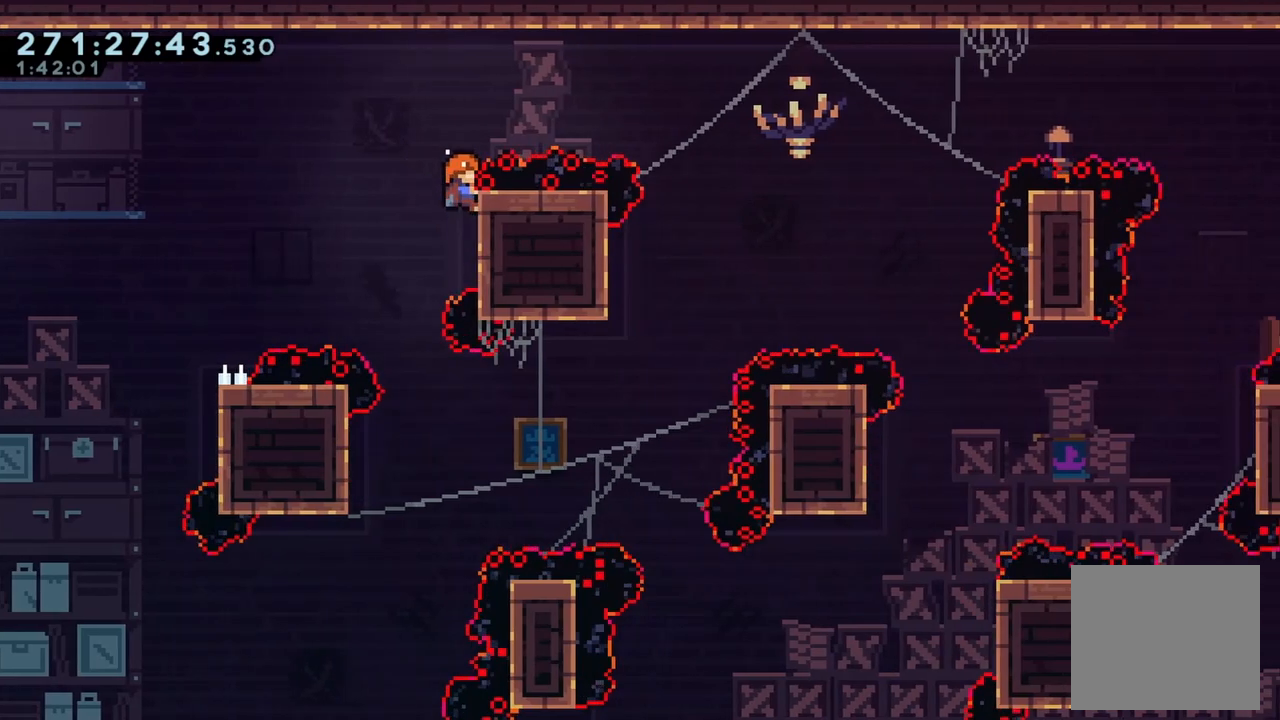
{"buttons": ["A", "L2"], "left_stick": "right", "right_stick": "center", "events": [[233, "A", "down"], [300, "left_stick", "right"]]}
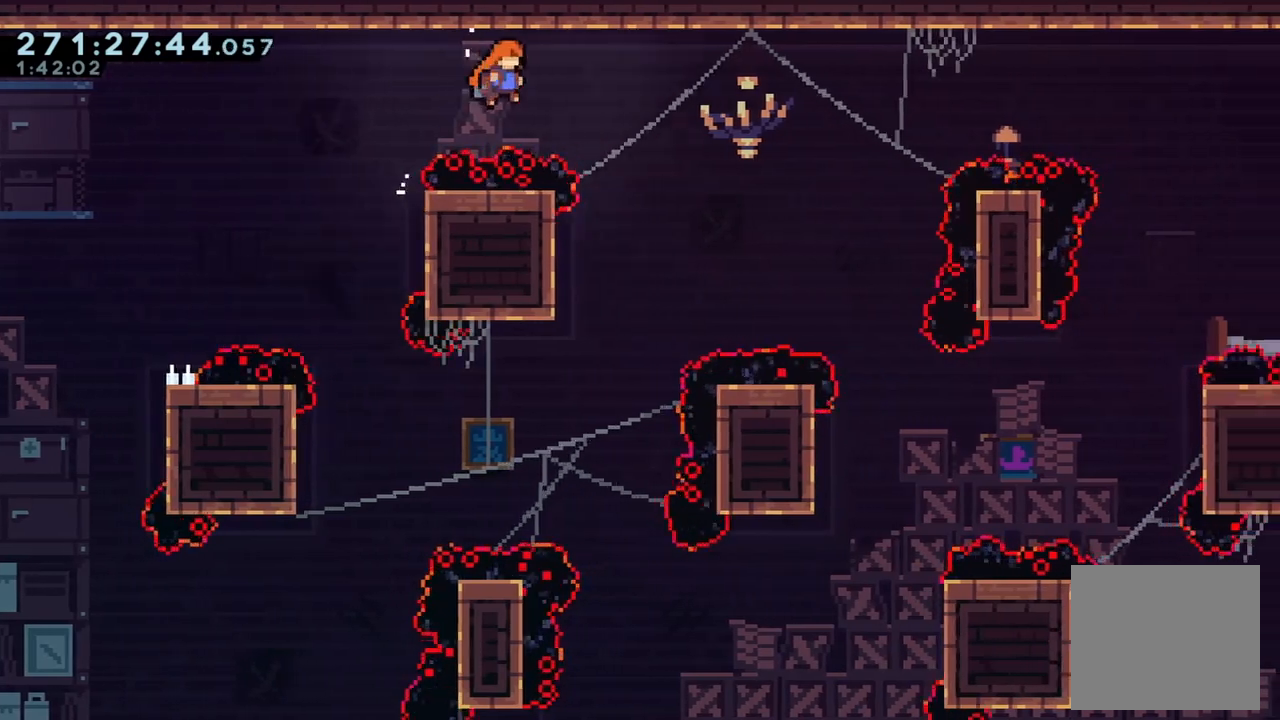
{"buttons": ["L2"], "left_stick": "up-left", "right_stick": "center", "events": [[233, "A", "up"], [233, "left_stick", "up-left"]]}
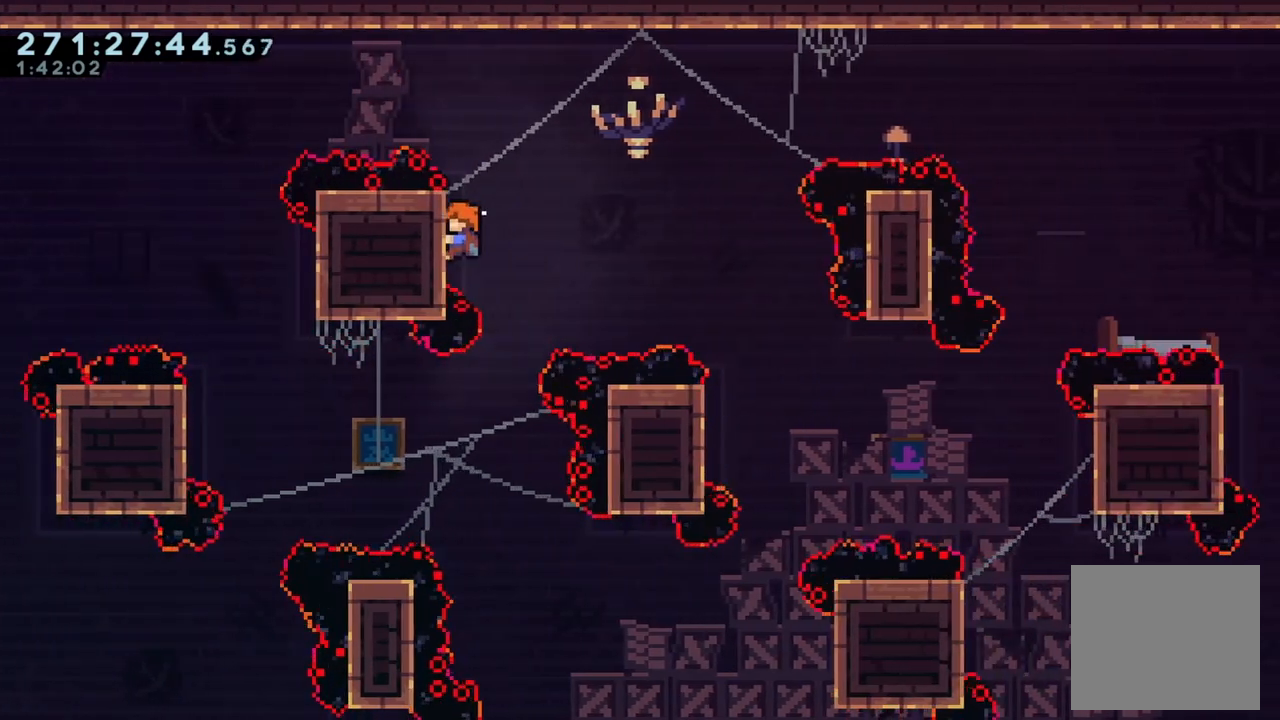
{"buttons": ["A", "L2"], "left_stick": "right", "right_stick": "center", "events": [[267, "left_stick", "up-right"], [333, "A", "down"], [333, "left_stick", "right"]]}